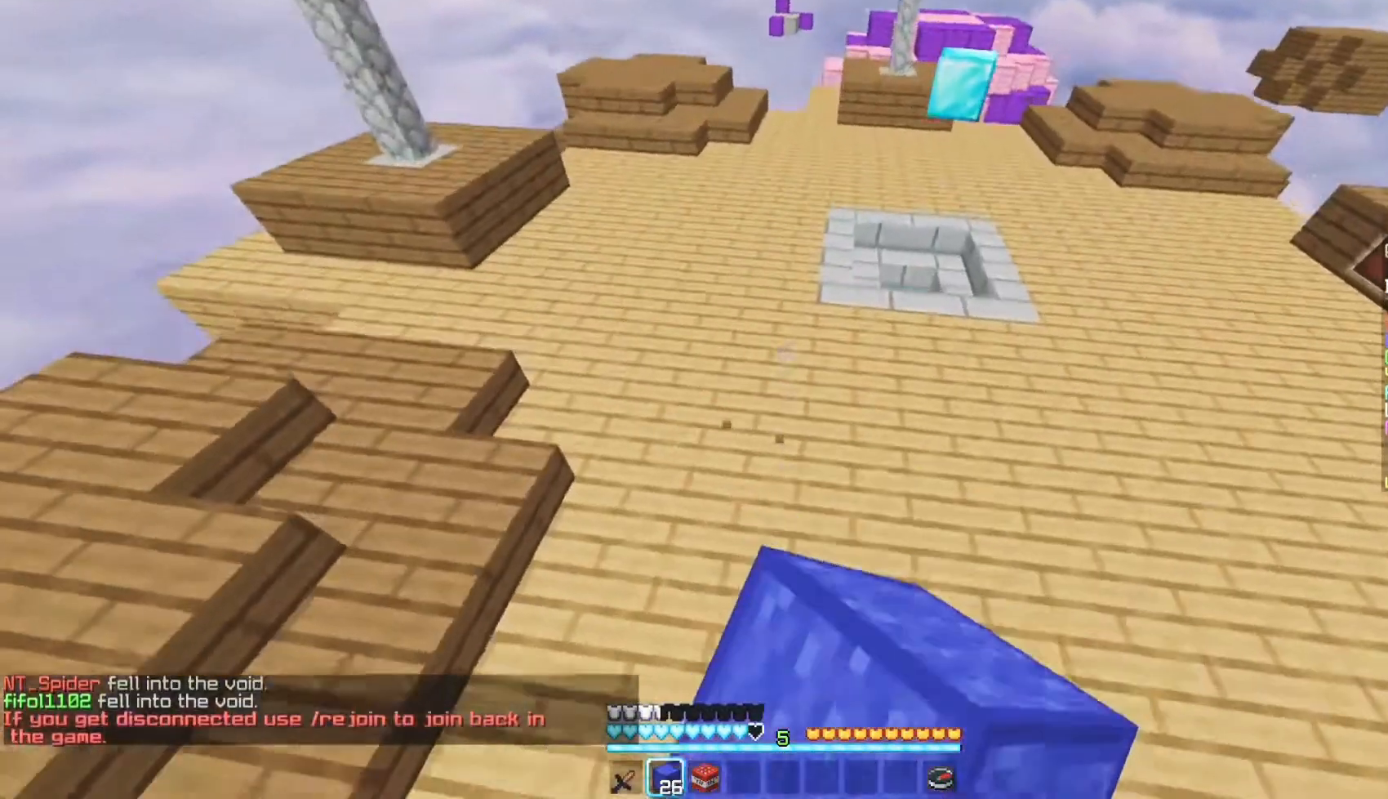
Gameplay with keyboard and mouse; each line is a JSON object with the keys and mouse buttons held at the frame after it. "events" lists presses ("down") and releases ("up") of "a", "d", "s", "w", "mouse_left" and "mouse_right" between this image and that frame as [ms after this image, input, new state], when the widget could be followed in between. "mouse_left", "mouse_right" = the "left", "right" buttons of the "mouse" list. No other keys are recorded. Fast repeated clicks can show as one long hold. Mouse movement is not recorded.
{"keys": ["w"], "mouse": [], "events": [[50, "mouse_left", "down"], [150, "mouse_left", "up"]]}
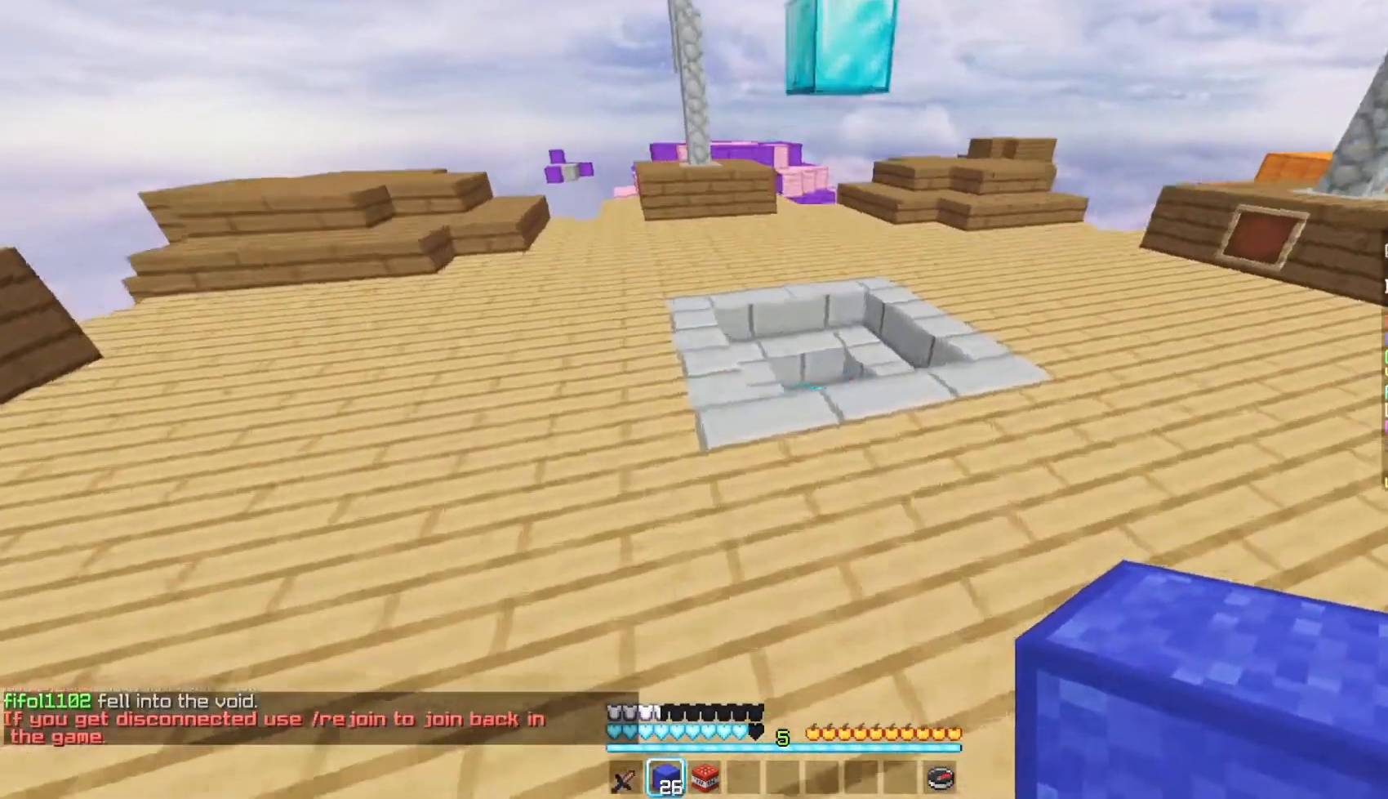
{"keys": ["d", "w"], "mouse": [], "events": [[50, "mouse_left", "down"], [167, "mouse_left", "up"], [367, "d", "down"]]}
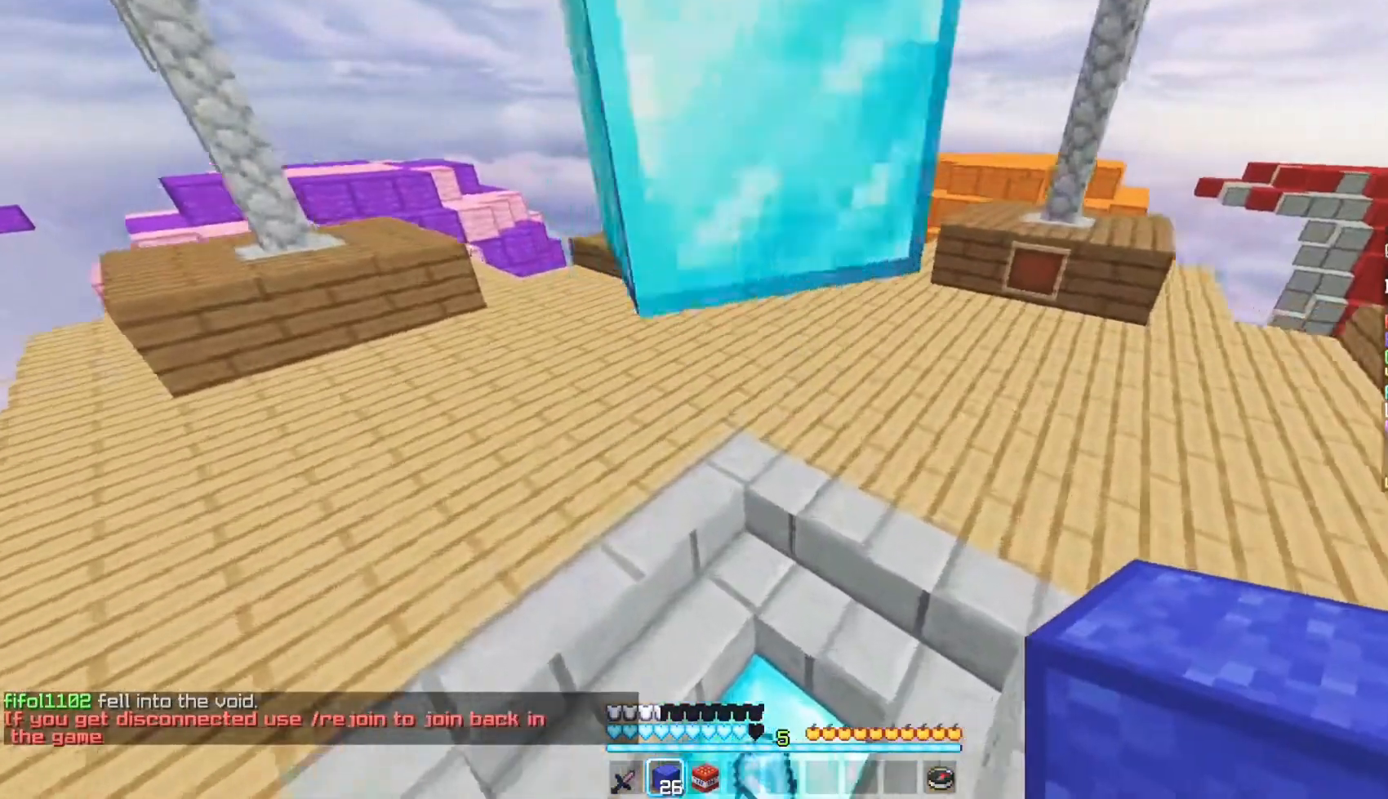
{"keys": ["w"], "mouse": [], "events": [[200, "d", "up"], [200, "mouse_left", "down"], [317, "mouse_left", "up"]]}
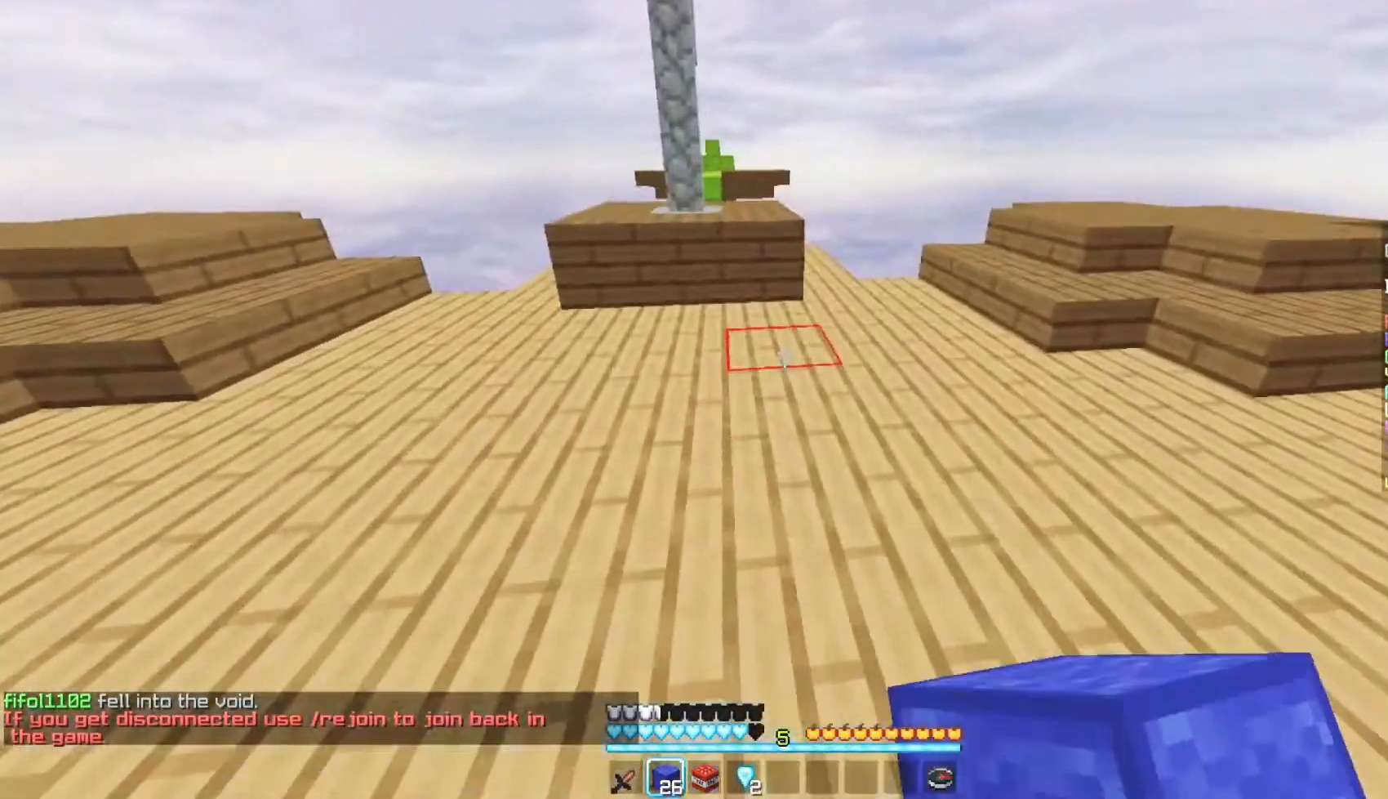
{"keys": ["w"], "mouse": ["left"], "events": [[450, "mouse_left", "down"]]}
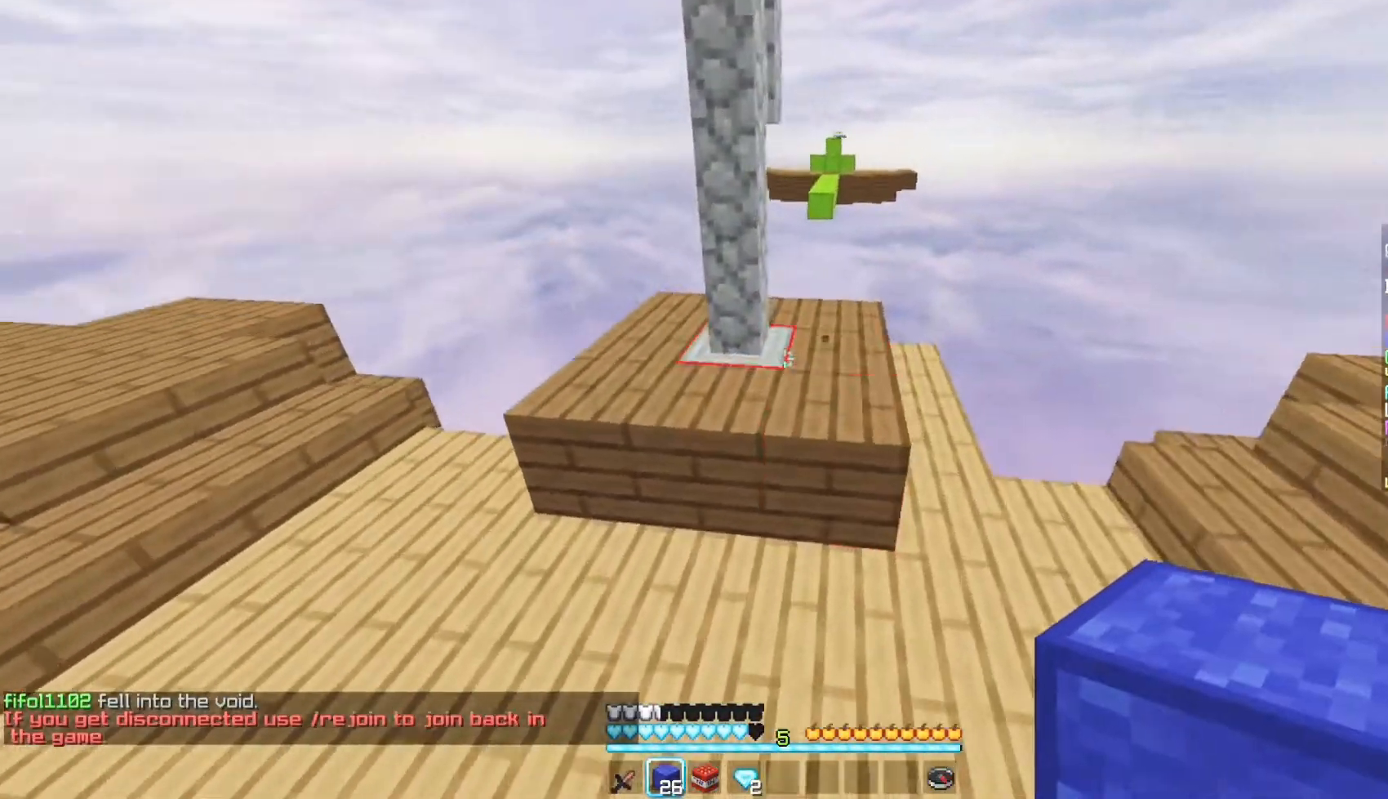
{"keys": ["w"], "mouse": [], "events": [[100, "mouse_left", "up"]]}
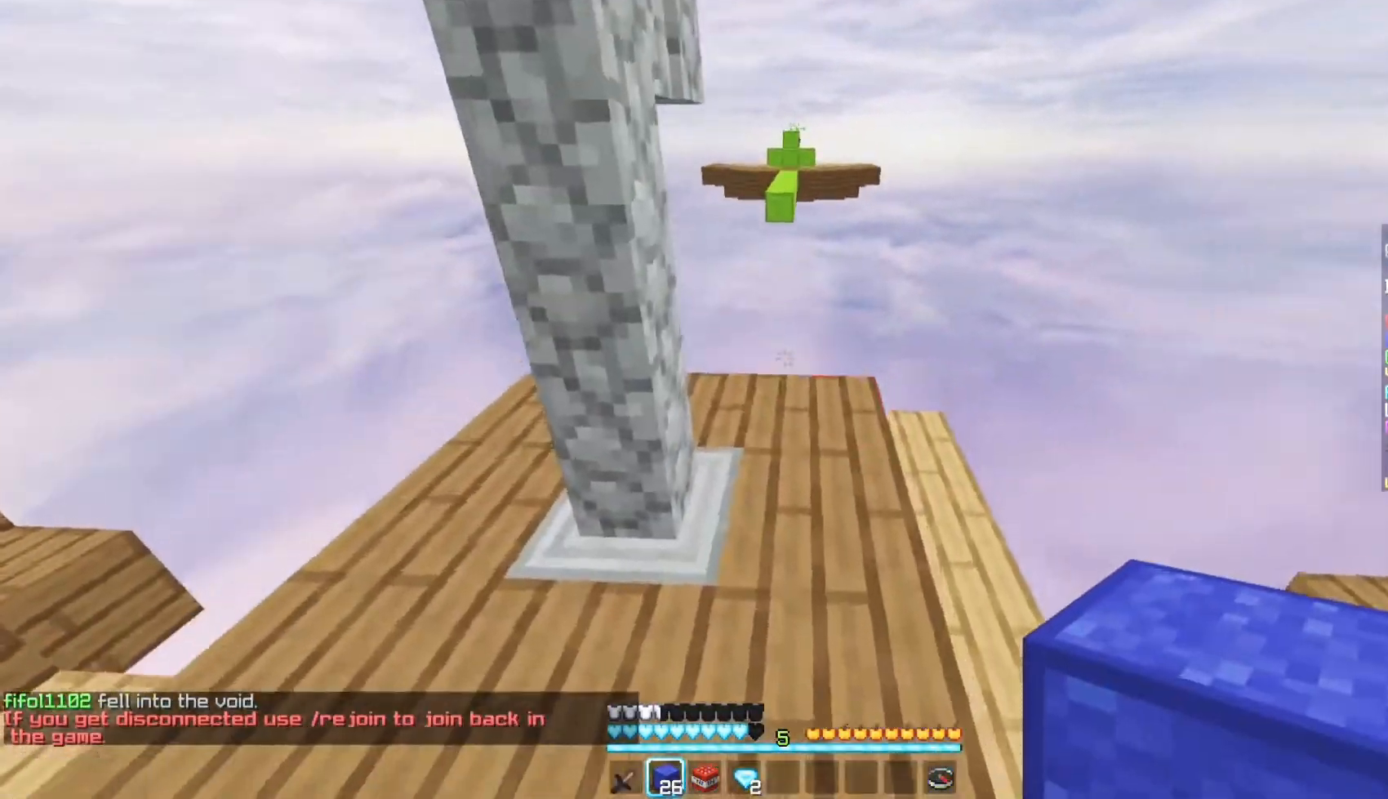
{"keys": ["w"], "mouse": [], "events": []}
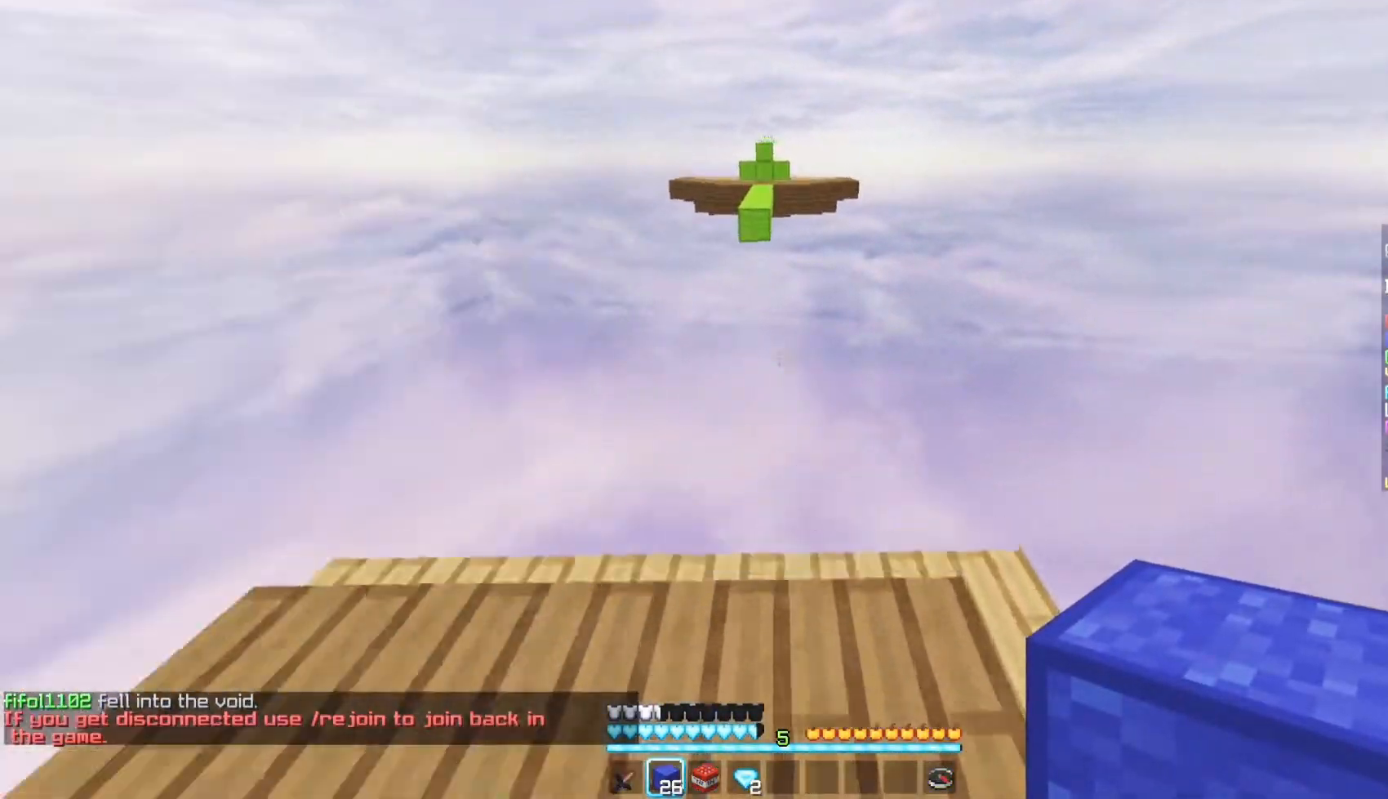
{"keys": ["d", "s"], "mouse": [], "events": [[283, "w", "up"], [333, "d", "down"], [367, "s", "down"]]}
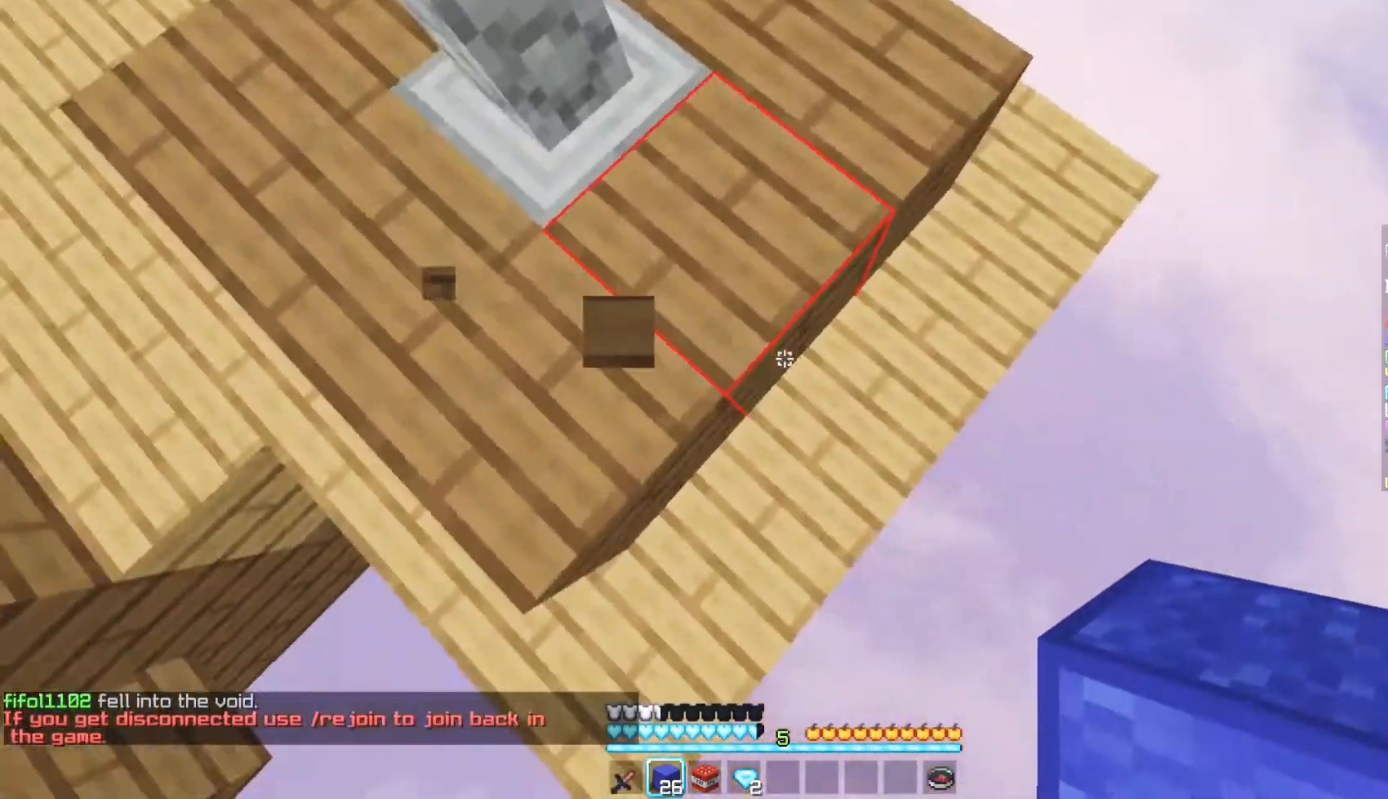
{"keys": ["d", "s"], "mouse": [], "events": [[33, "mouse_right", "down"], [483, "mouse_right", "up"]]}
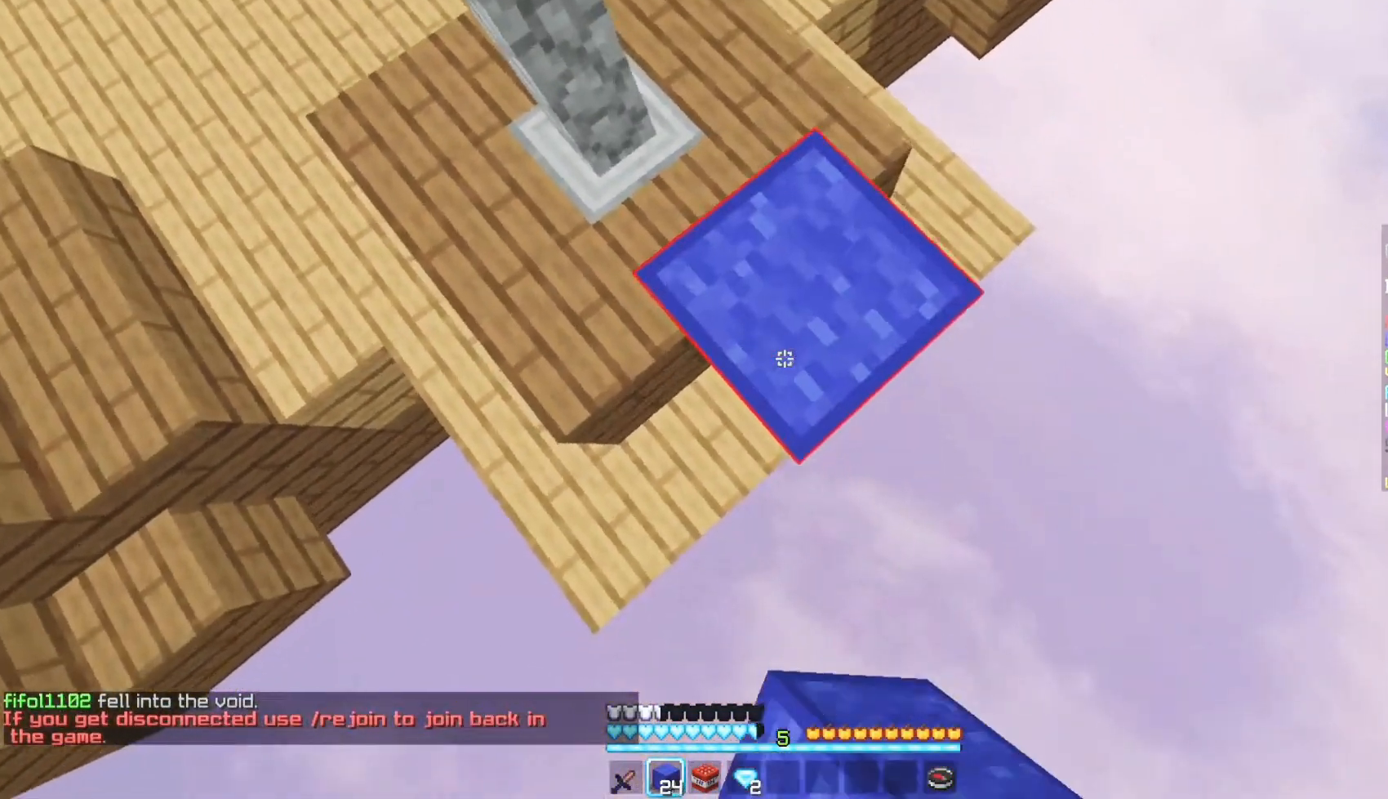
{"keys": ["d", "s"], "mouse": ["right"], "events": [[183, "mouse_right", "down"]]}
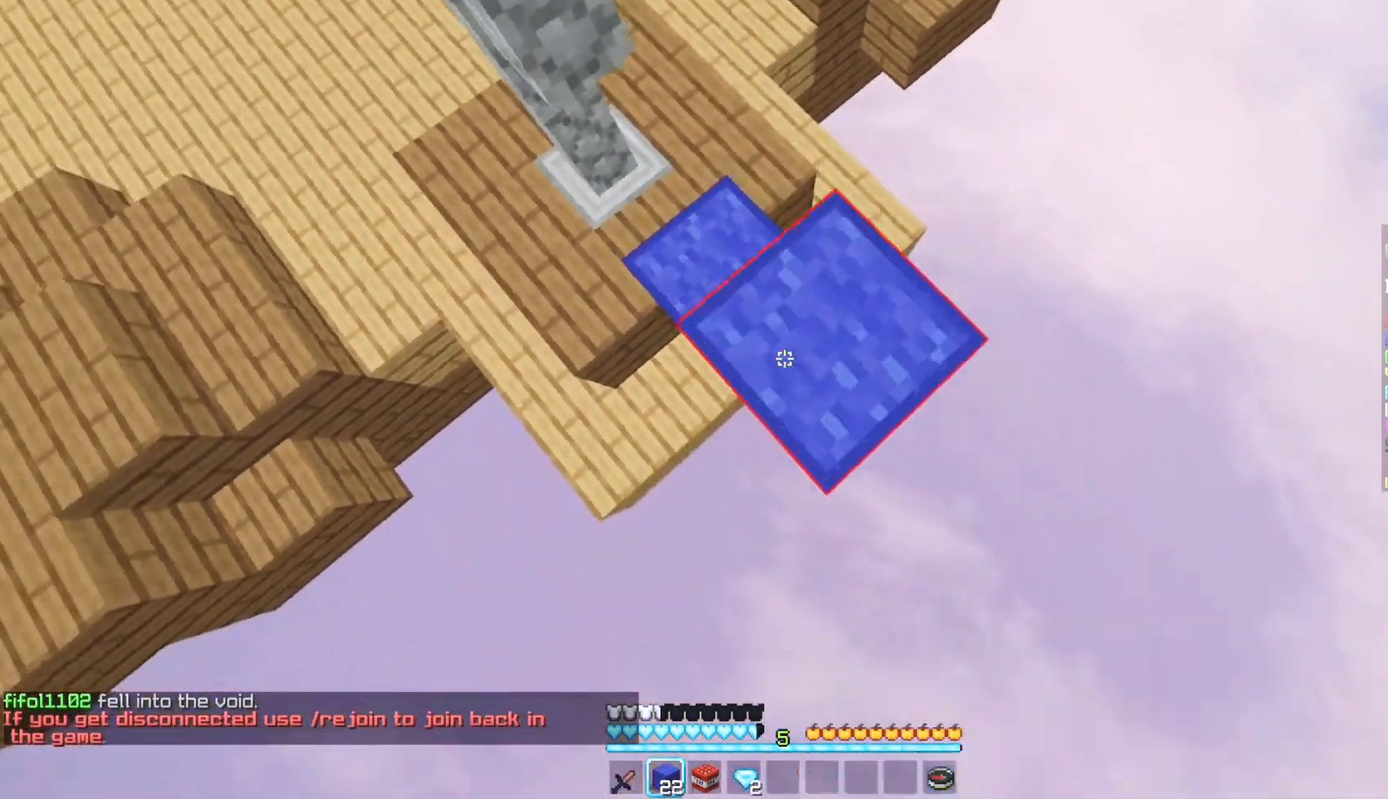
{"keys": ["d", "s"], "mouse": ["right"], "events": [[67, "mouse_right", "up"], [200, "mouse_right", "down"]]}
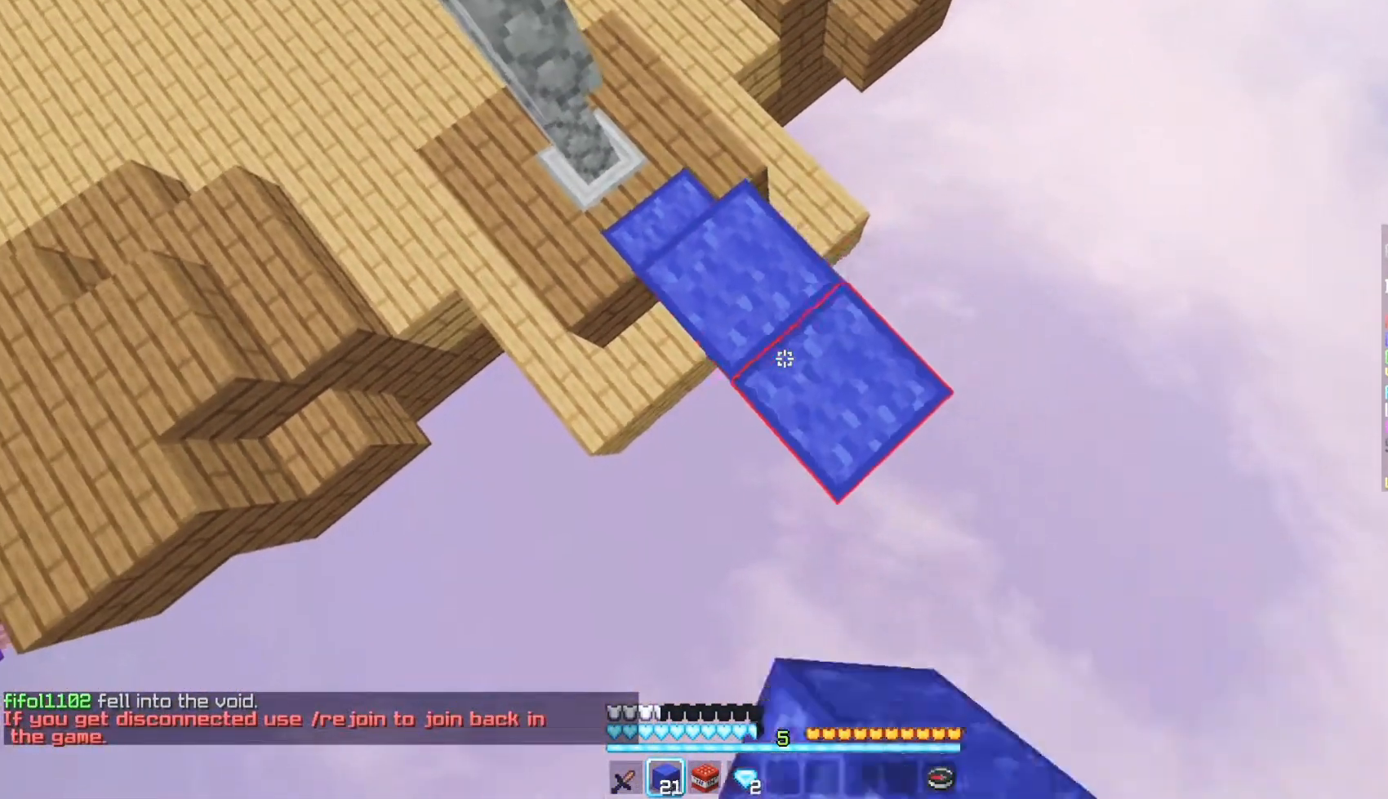
{"keys": ["d", "s"], "mouse": ["right"], "events": [[150, "mouse_right", "up"], [383, "mouse_right", "down"]]}
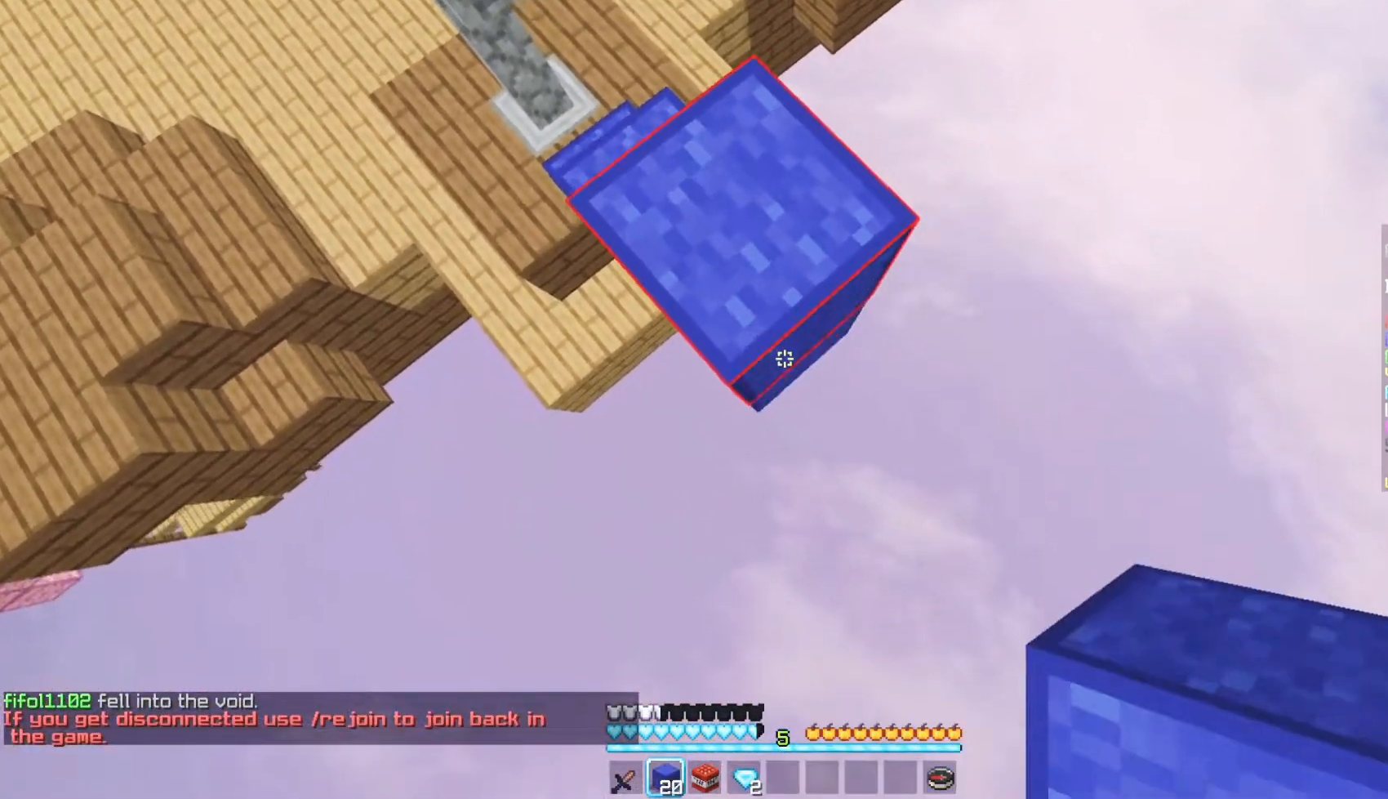
{"keys": ["d", "s"], "mouse": ["right"], "events": []}
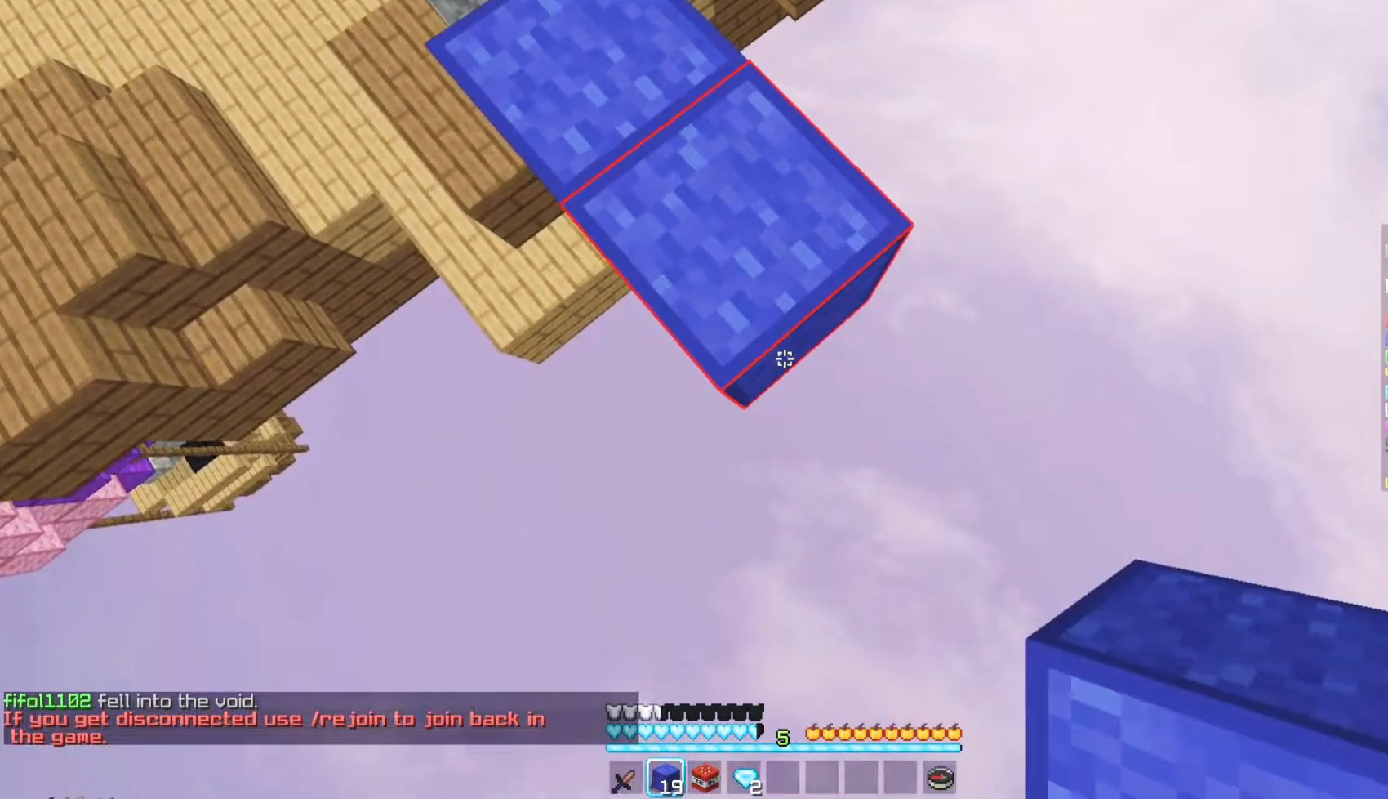
{"keys": ["d", "s"], "mouse": ["right"], "events": []}
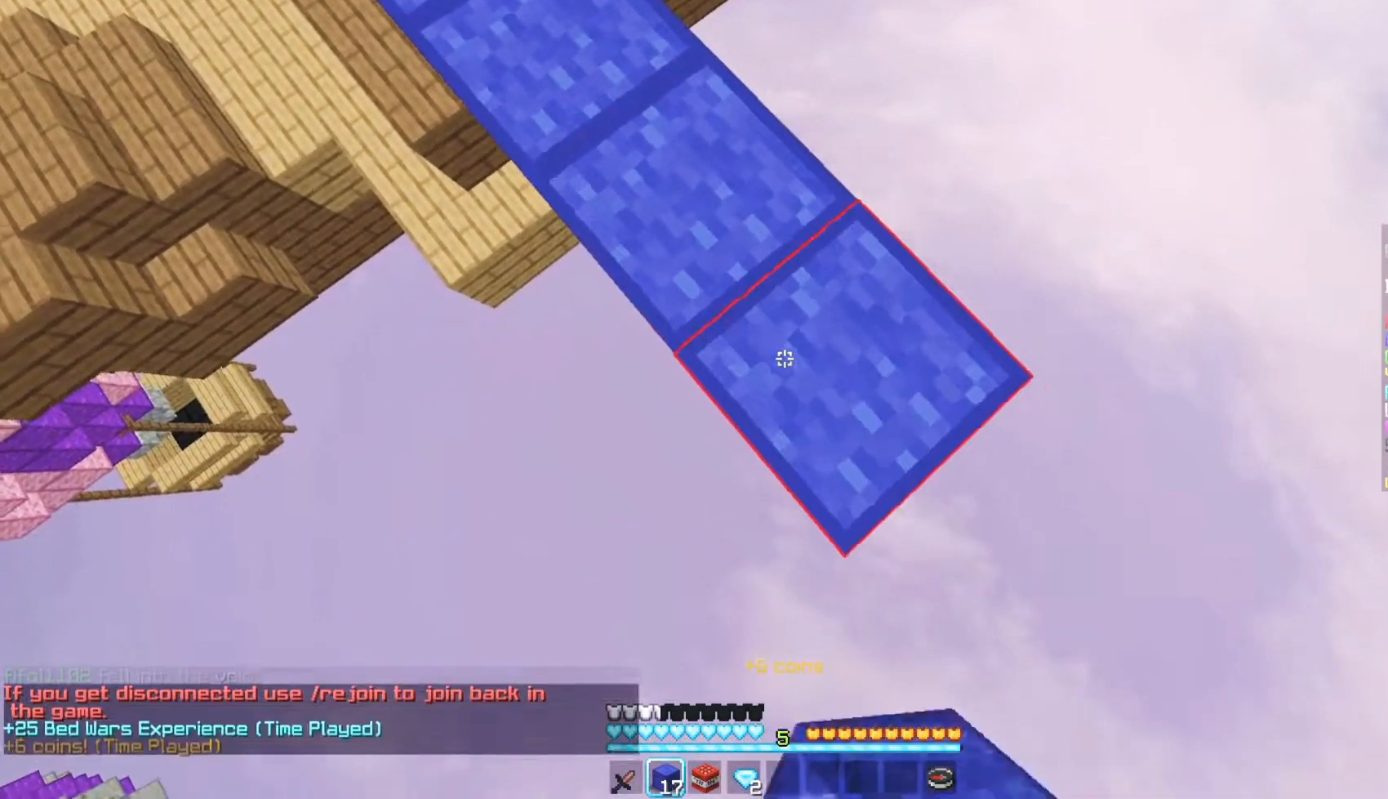
{"keys": ["d", "s"], "mouse": ["right"], "events": []}
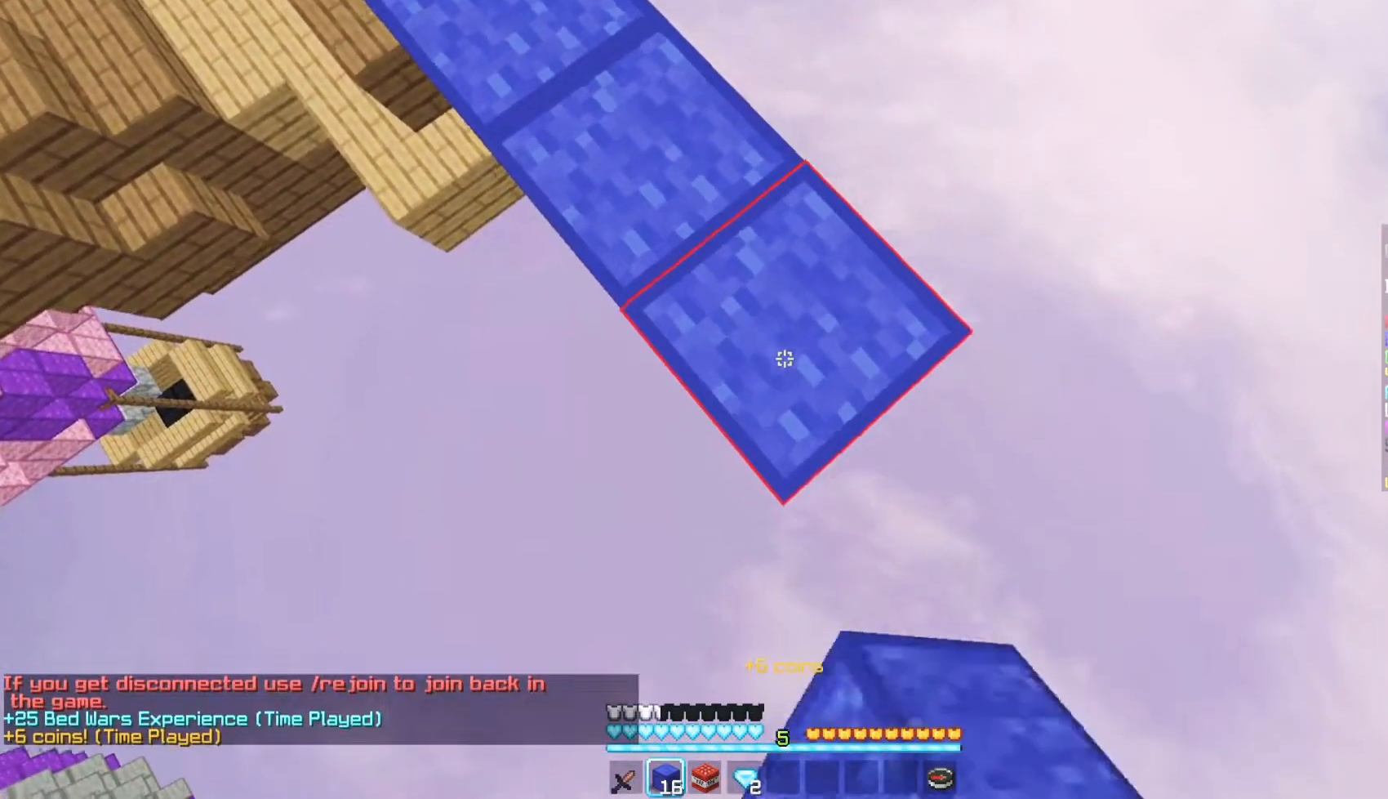
{"keys": ["d", "s"], "mouse": ["right"], "events": []}
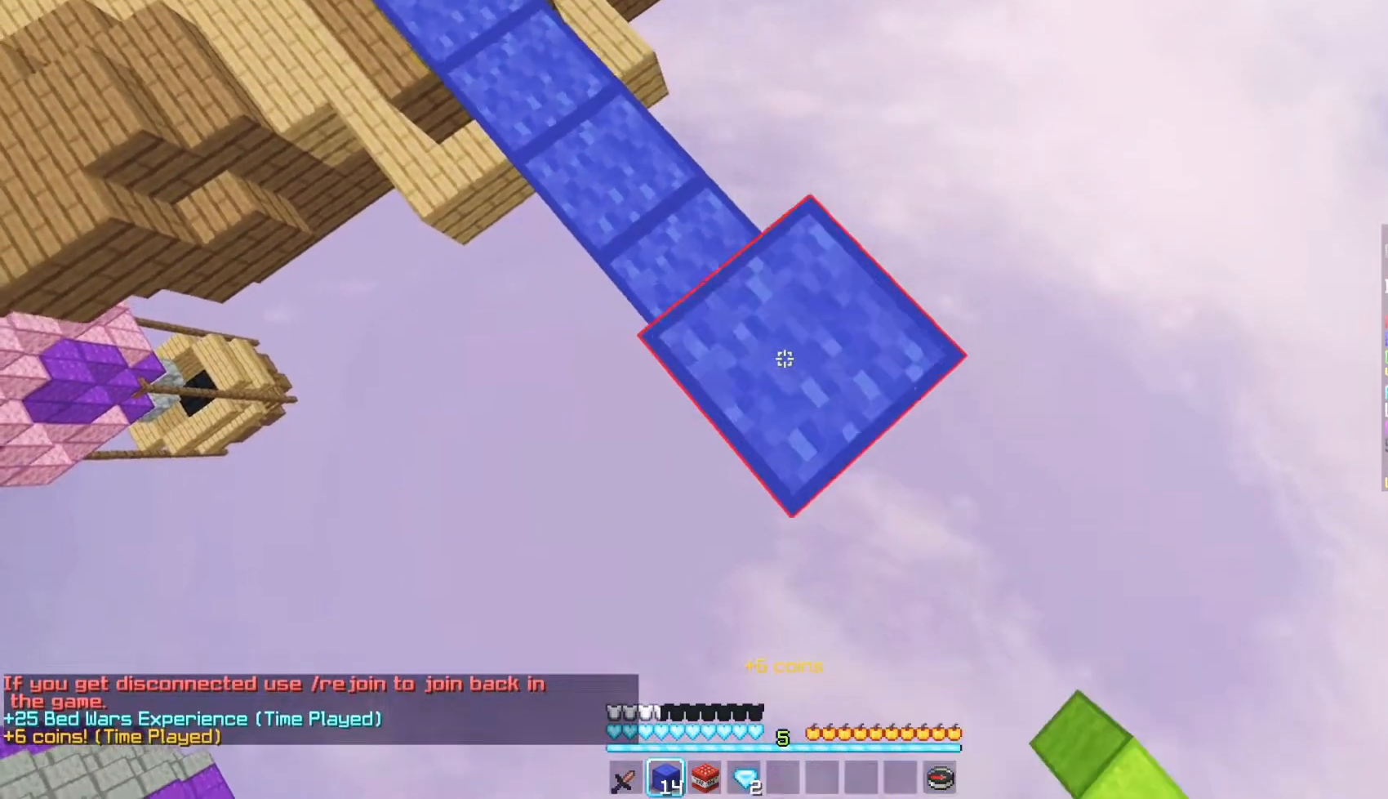
{"keys": ["d", "s"], "mouse": ["right"], "events": []}
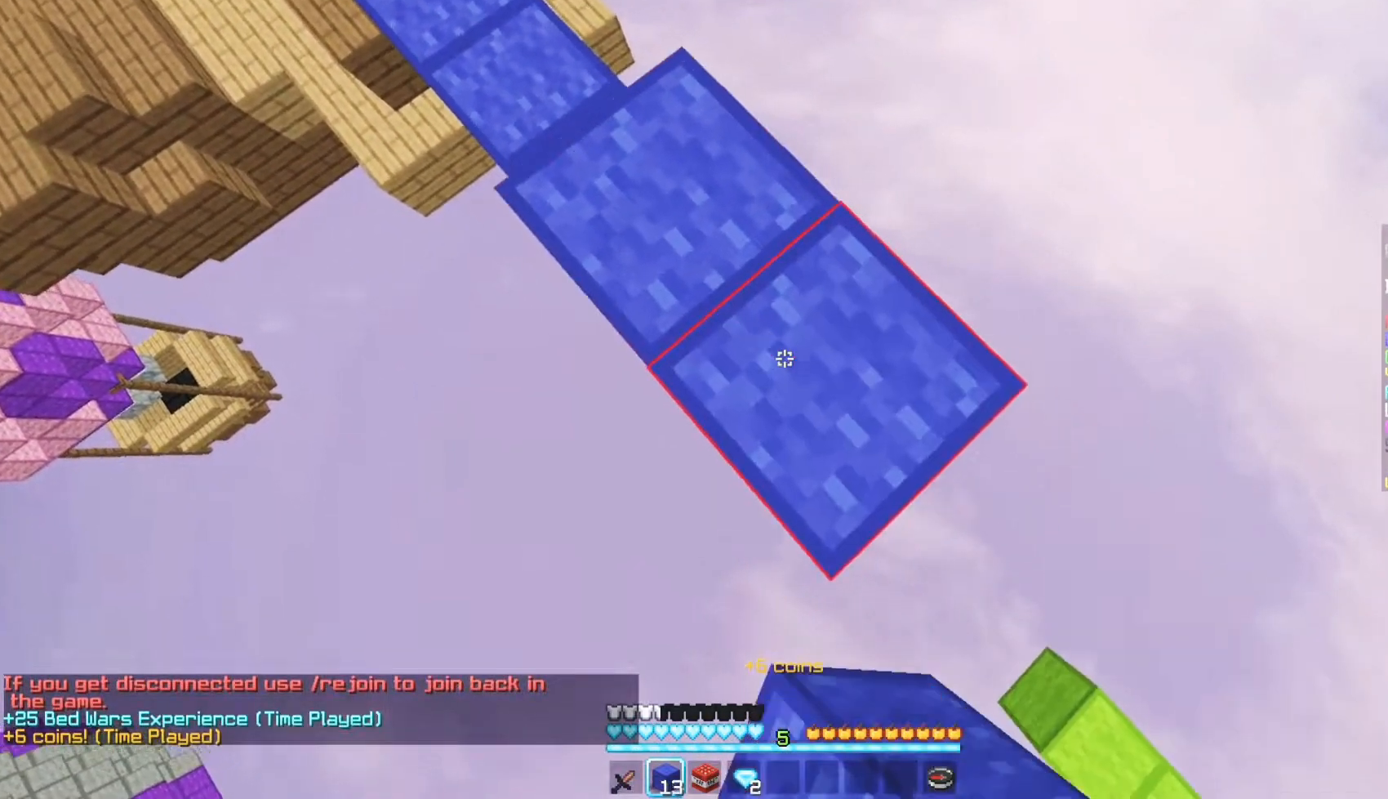
{"keys": ["d", "s"], "mouse": ["right"], "events": [[17, "mouse_right", "up"], [233, "mouse_right", "down"]]}
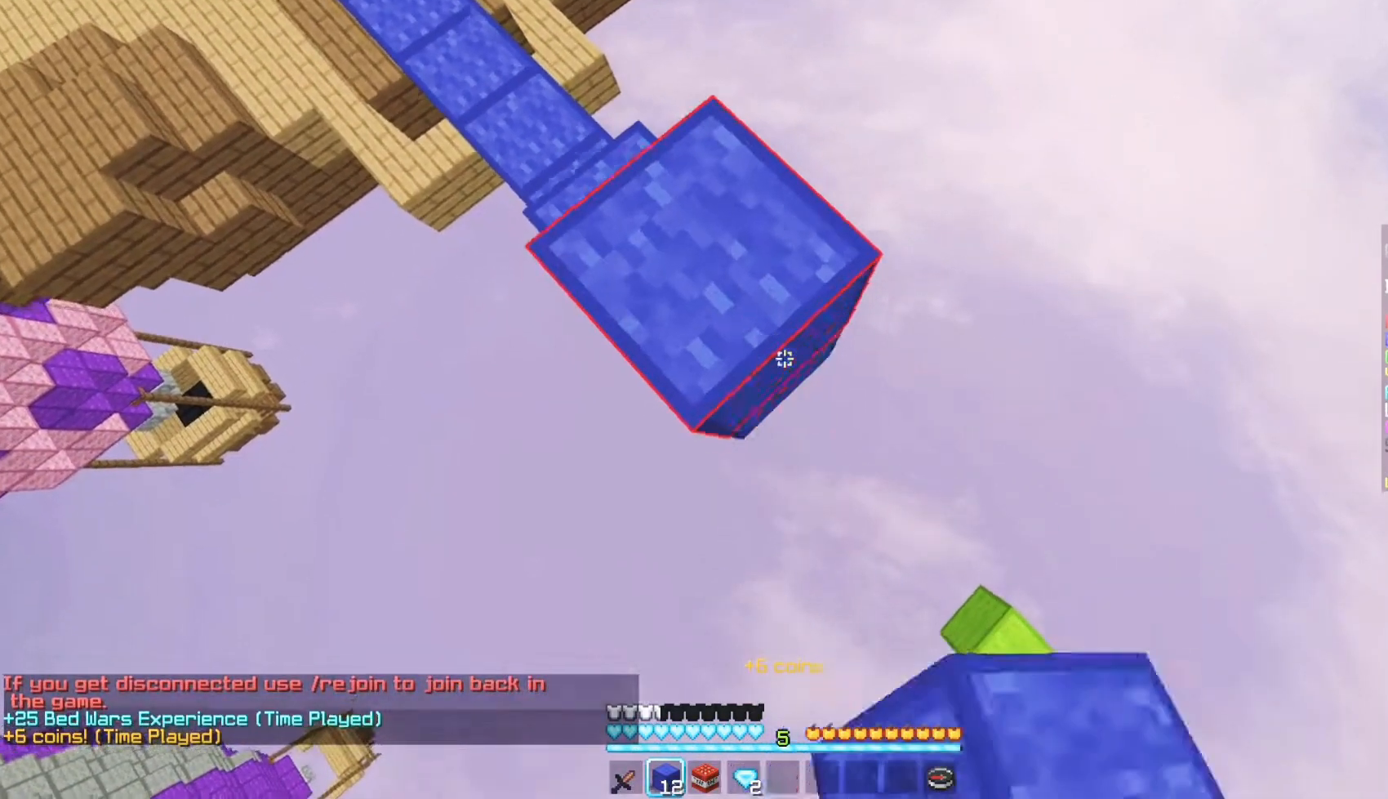
{"keys": ["a", "s"], "mouse": [], "events": [[283, "mouse_right", "up"], [317, "a", "down"], [400, "d", "up"]]}
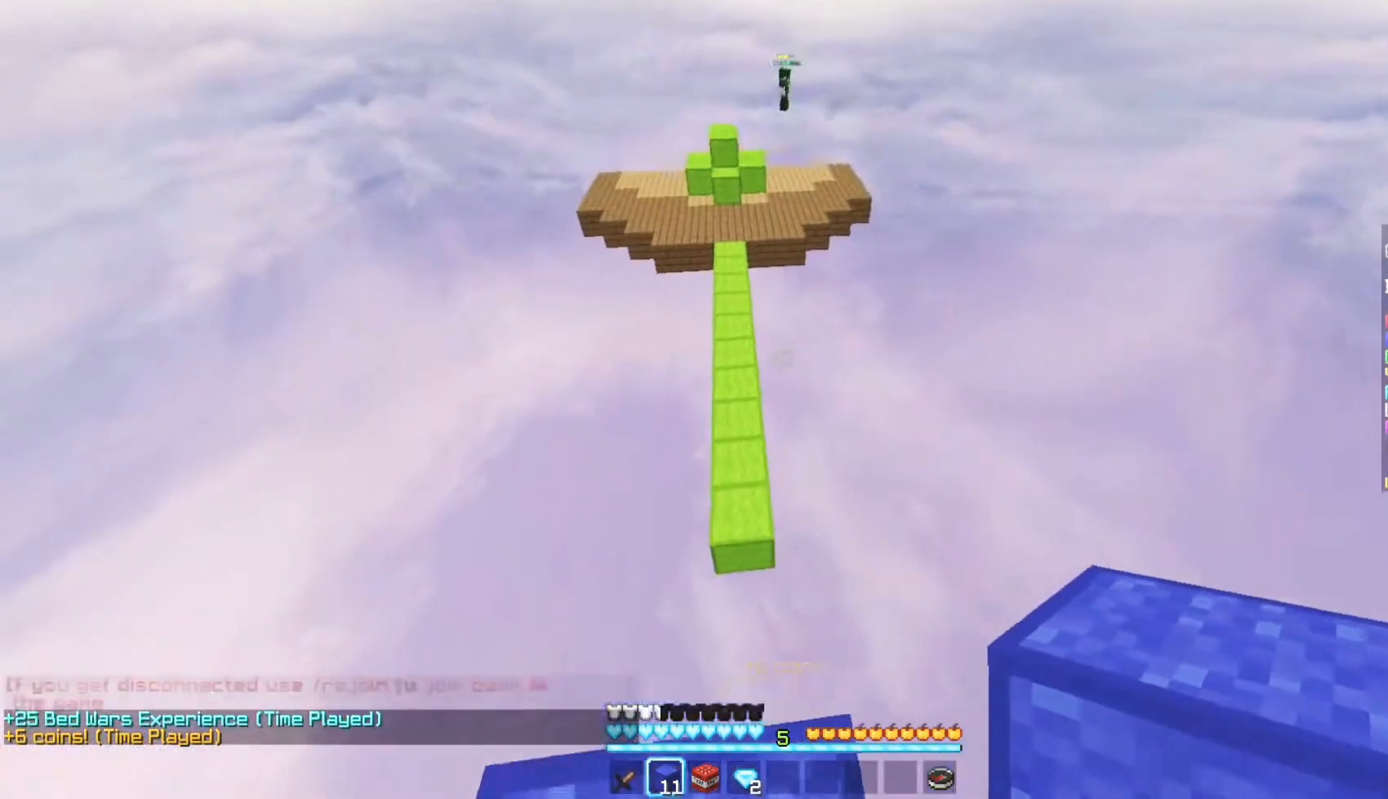
{"keys": [], "mouse": [], "events": [[117, "mouse_left", "down"], [250, "mouse_left", "up"], [367, "a", "up"], [500, "s", "up"]]}
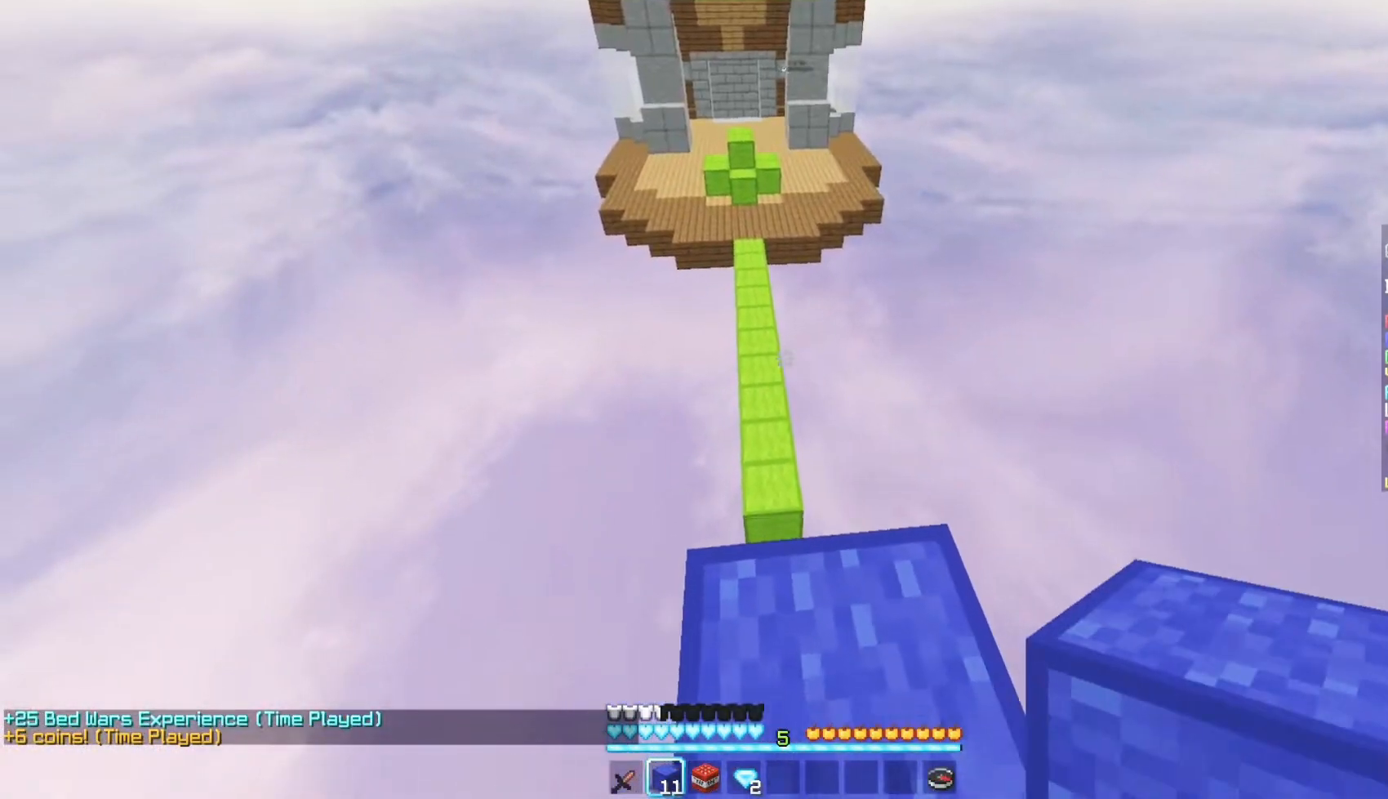
{"keys": ["w"], "mouse": [], "events": [[150, "w", "down"]]}
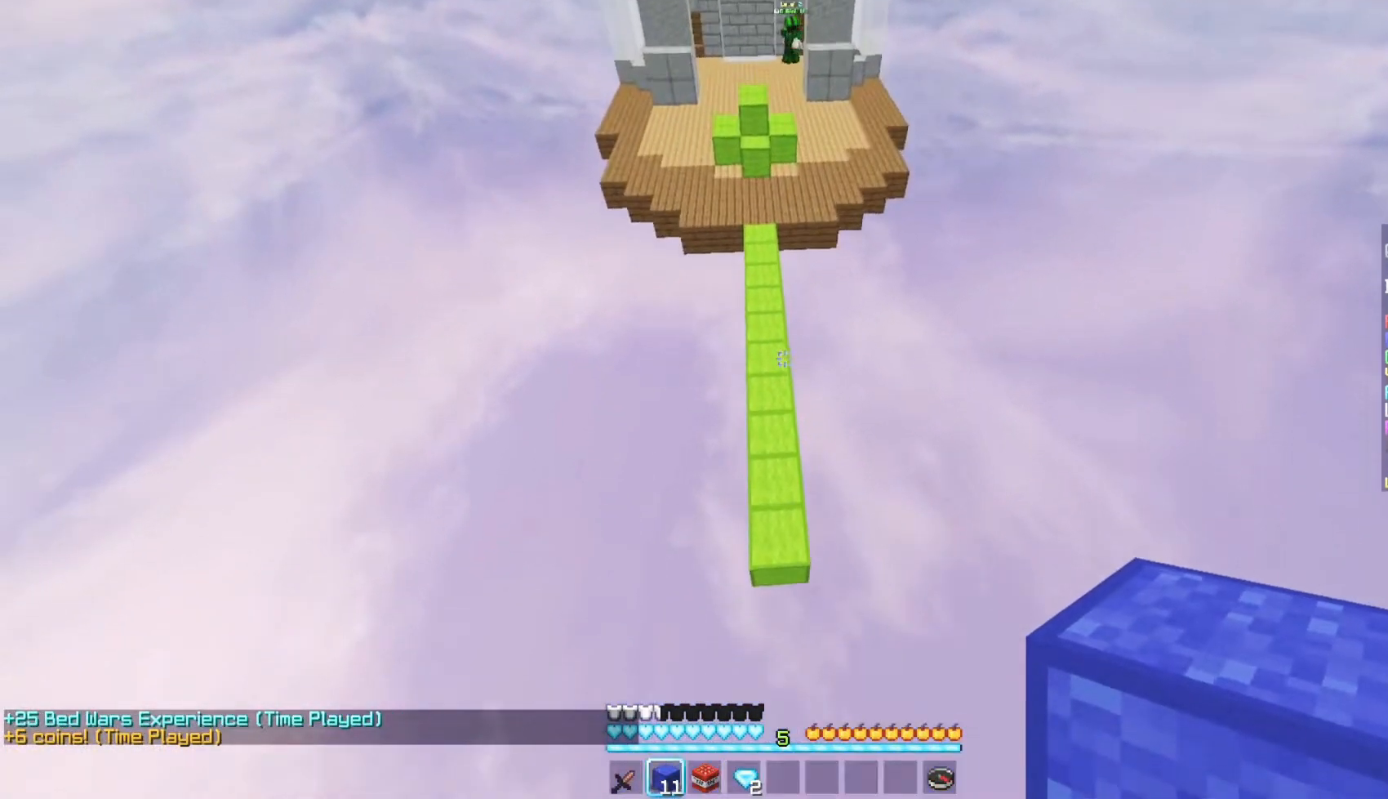
{"keys": ["w"], "mouse": [], "events": []}
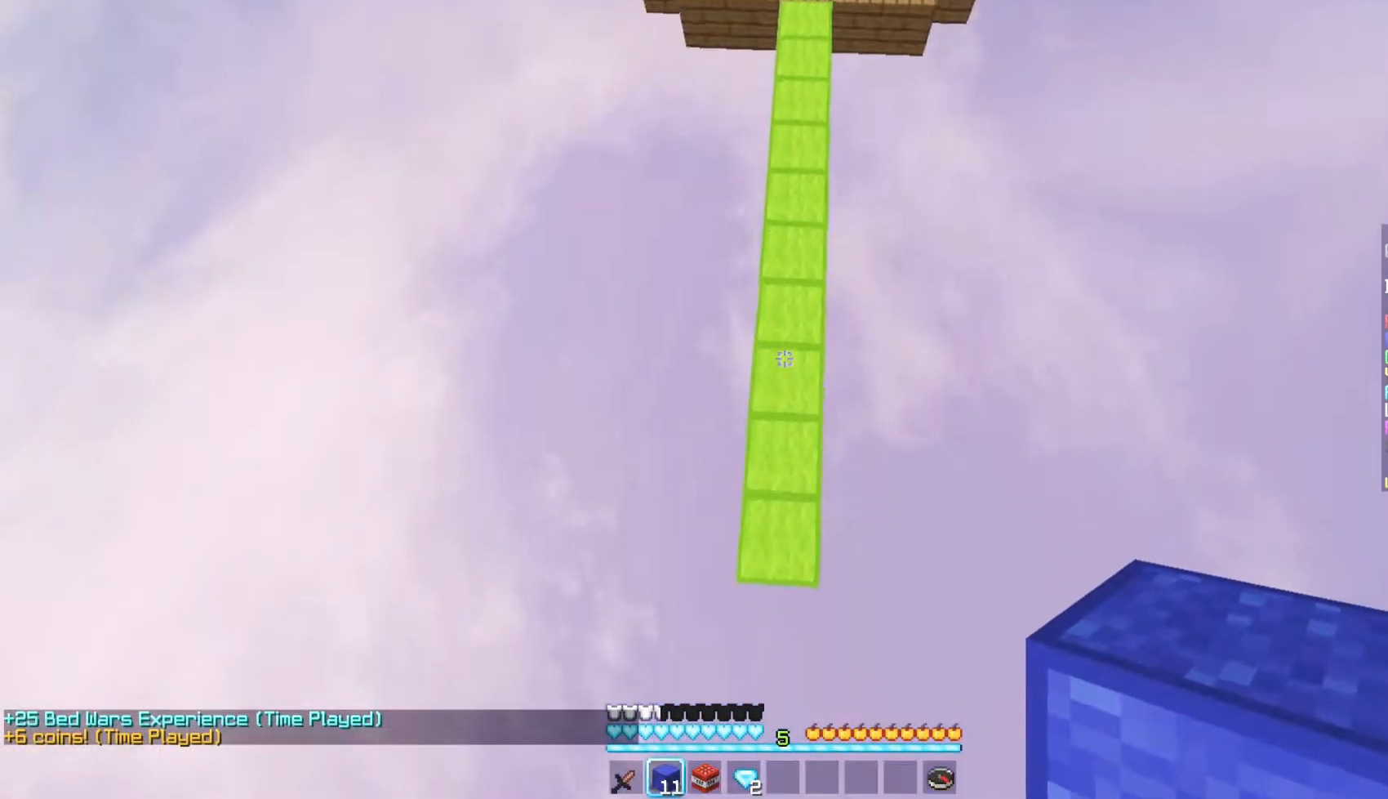
{"keys": [], "mouse": ["right"], "events": [[200, "mouse_right", "down"], [333, "w", "up"]]}
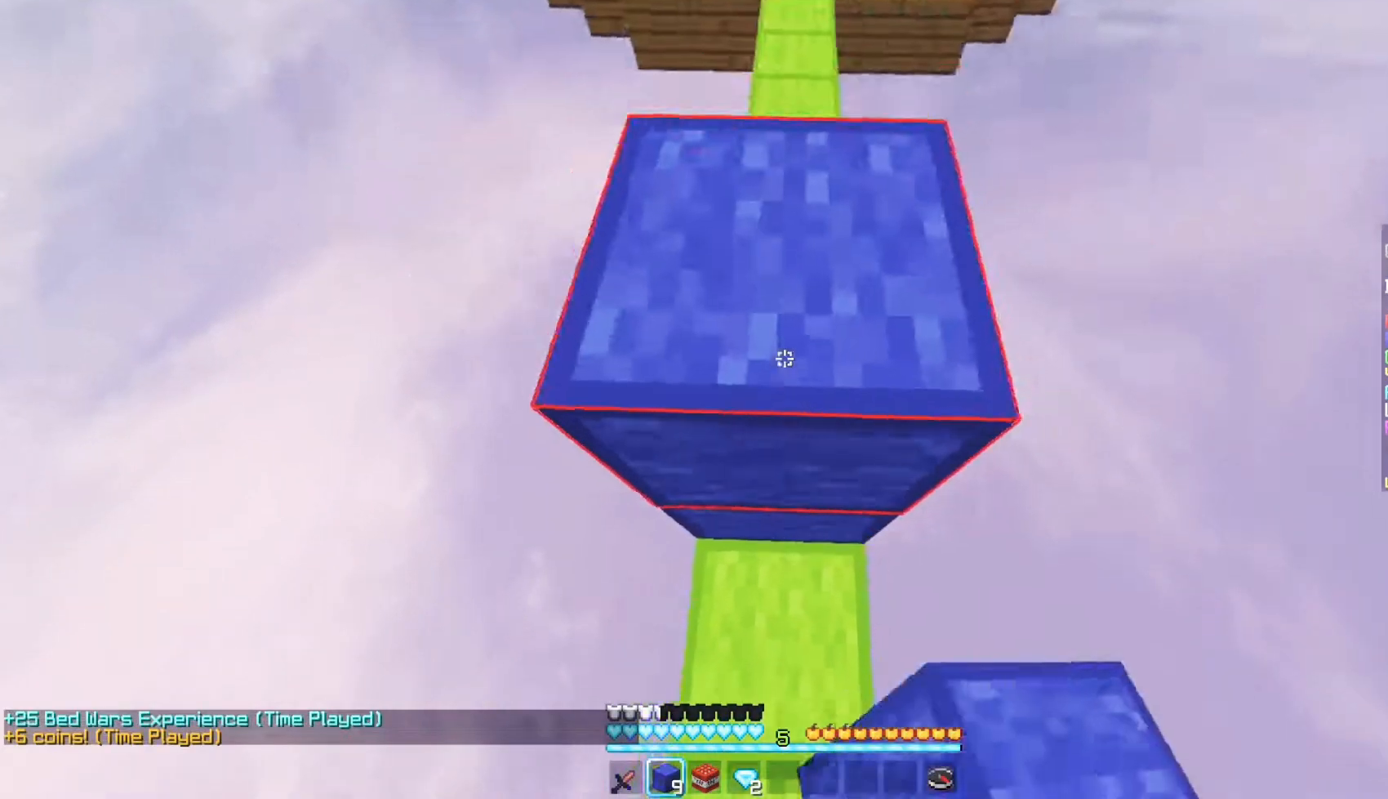
{"keys": [], "mouse": [], "events": [[233, "mouse_right", "up"]]}
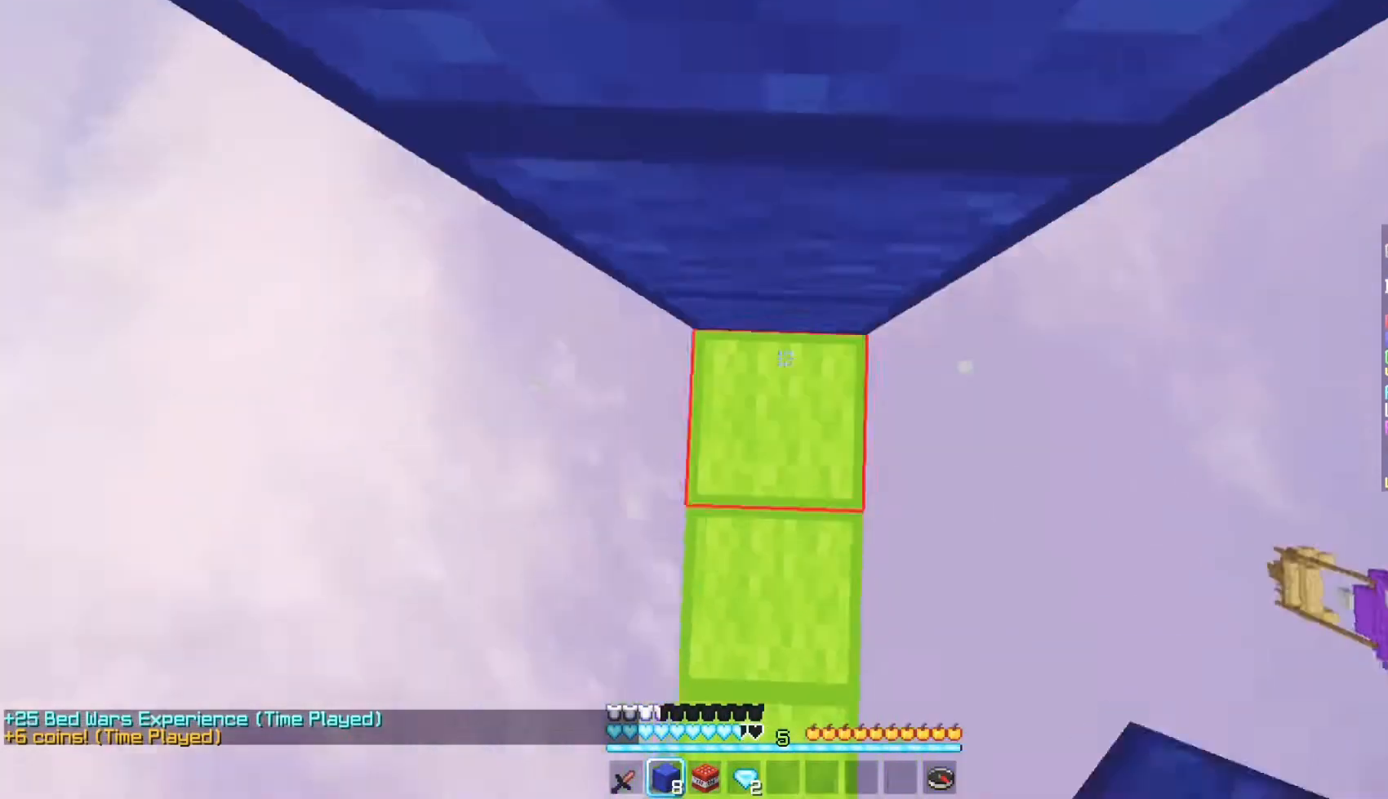
{"keys": [], "mouse": [], "events": [[100, "mouse_right", "down"], [233, "mouse_right", "up"]]}
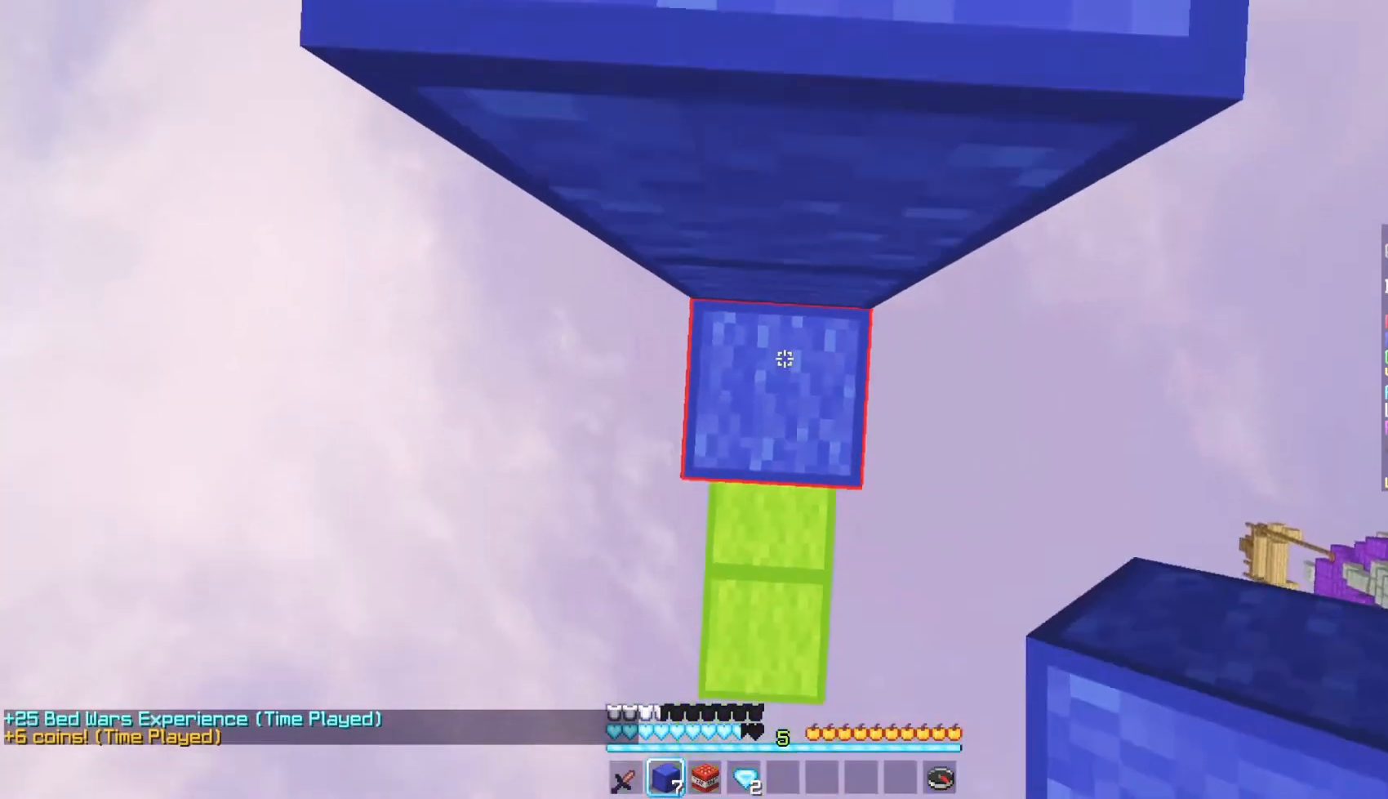
{"keys": [], "mouse": ["right"], "events": [[100, "mouse_right", "down"], [233, "mouse_right", "up"], [417, "mouse_right", "down"]]}
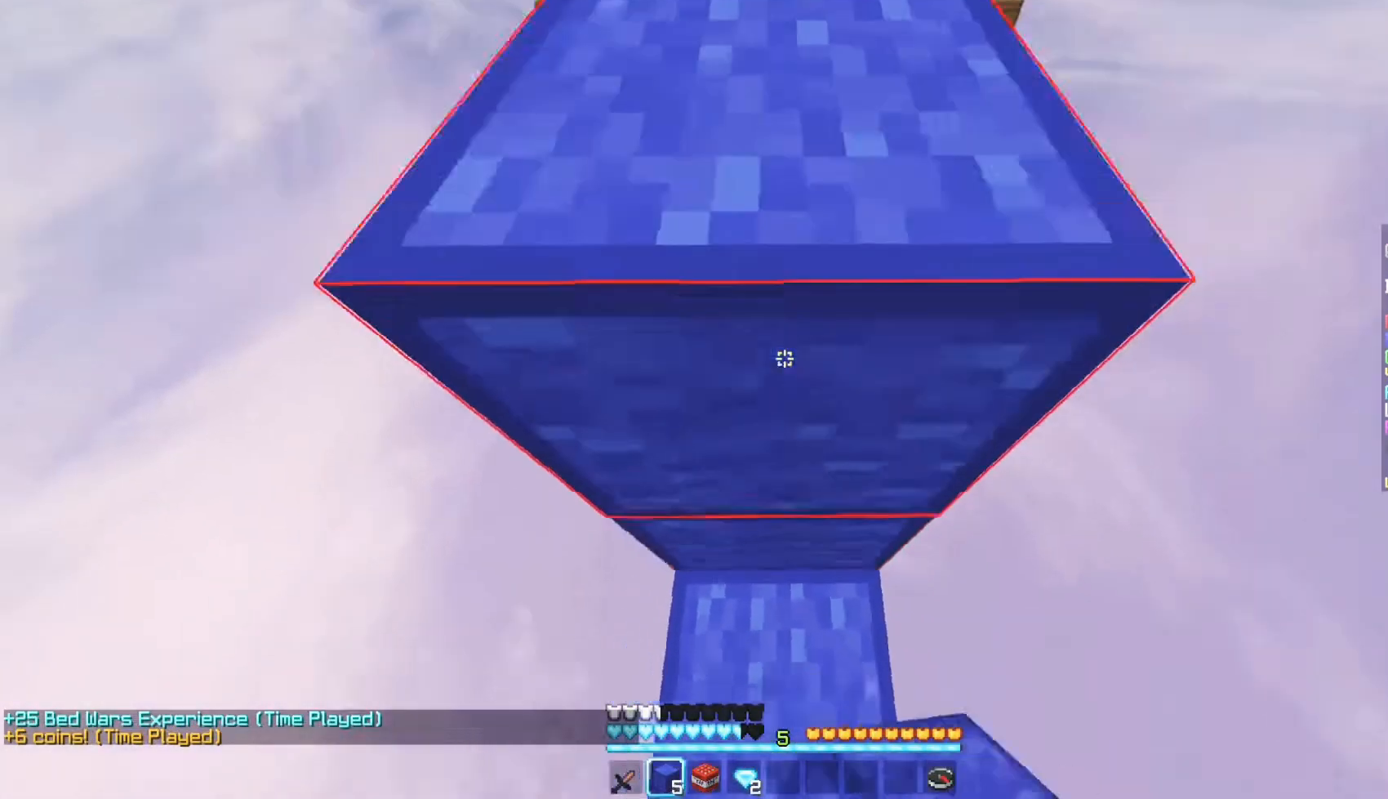
{"keys": [], "mouse": ["right"], "events": [[233, "mouse_right", "up"], [400, "mouse_right", "down"]]}
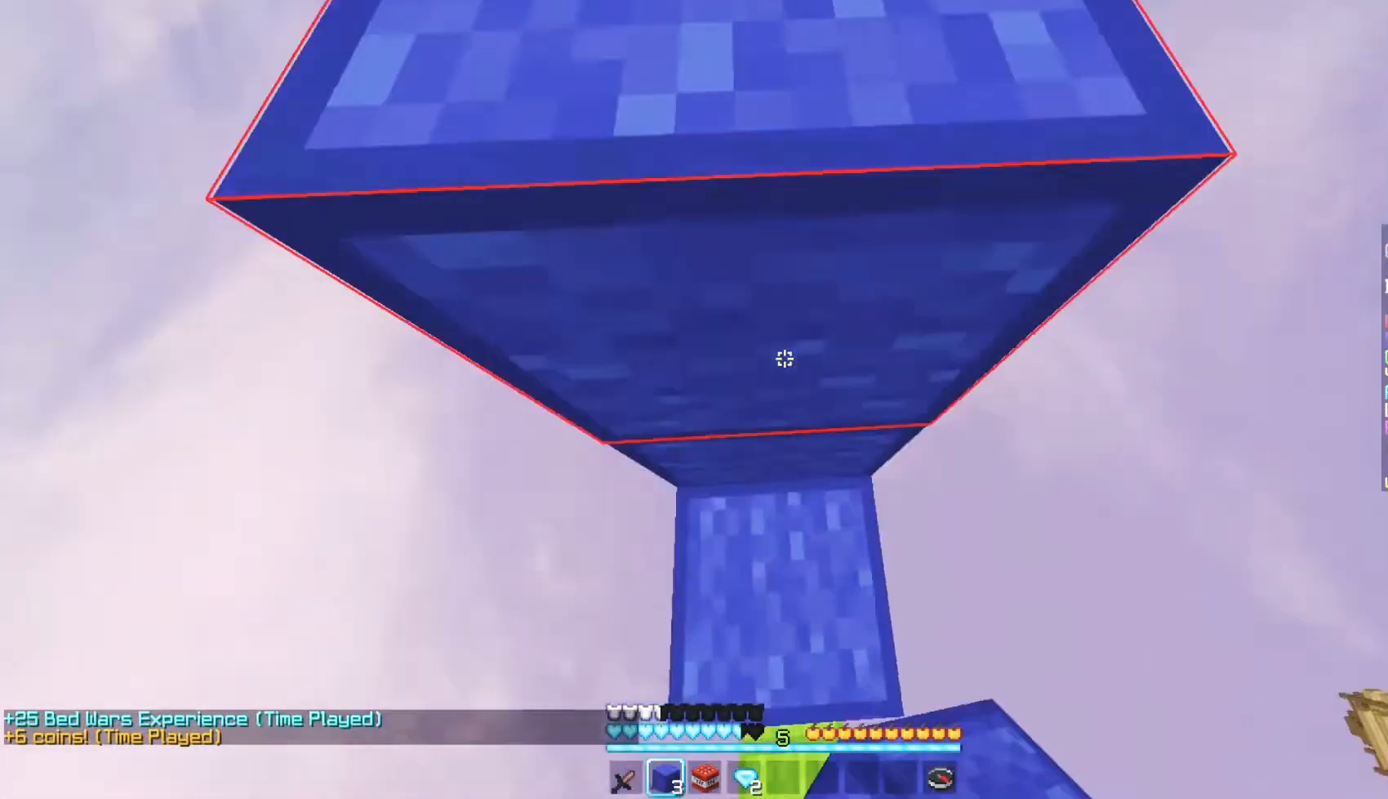
{"keys": [], "mouse": ["right"], "events": [[183, "mouse_right", "up"], [417, "mouse_right", "down"]]}
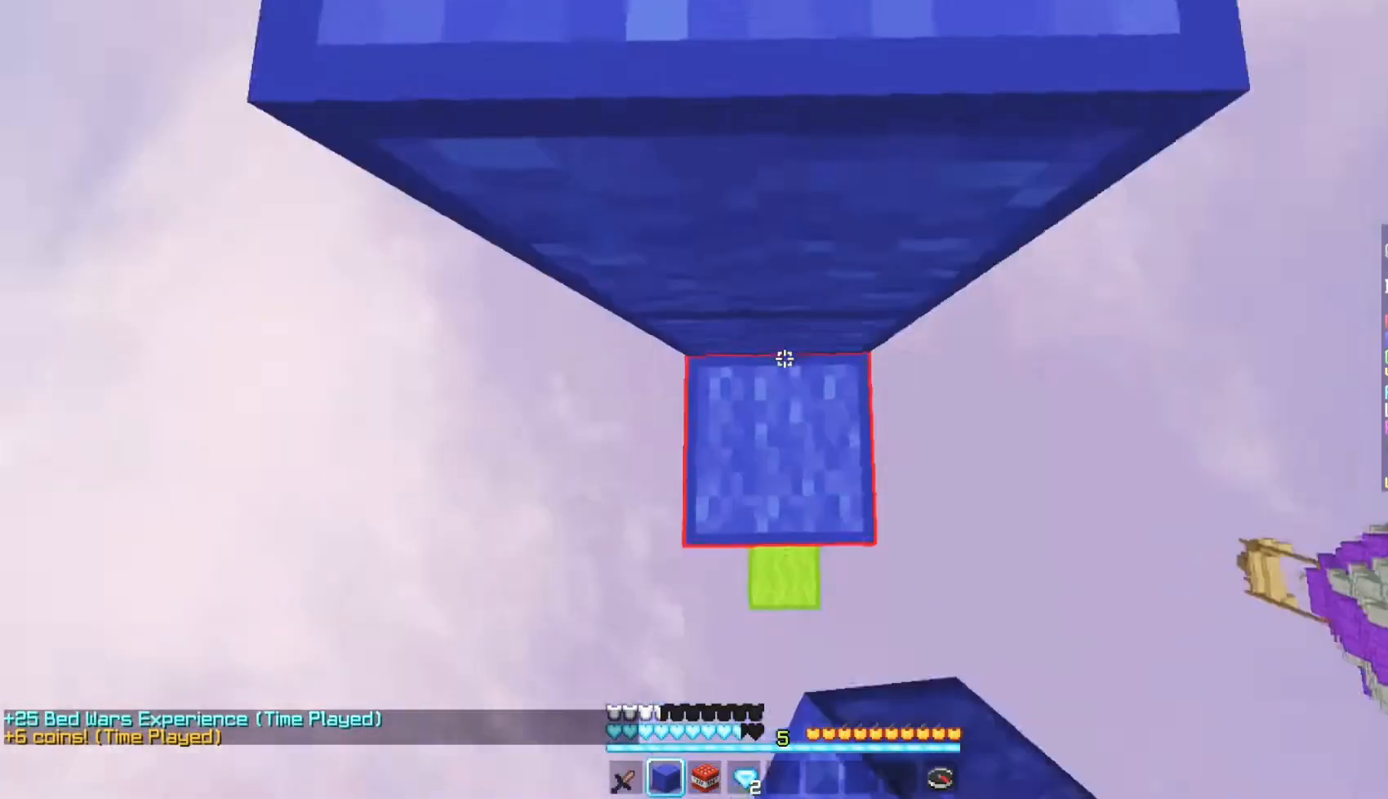
{"keys": [], "mouse": [], "events": [[183, "mouse_right", "up"]]}
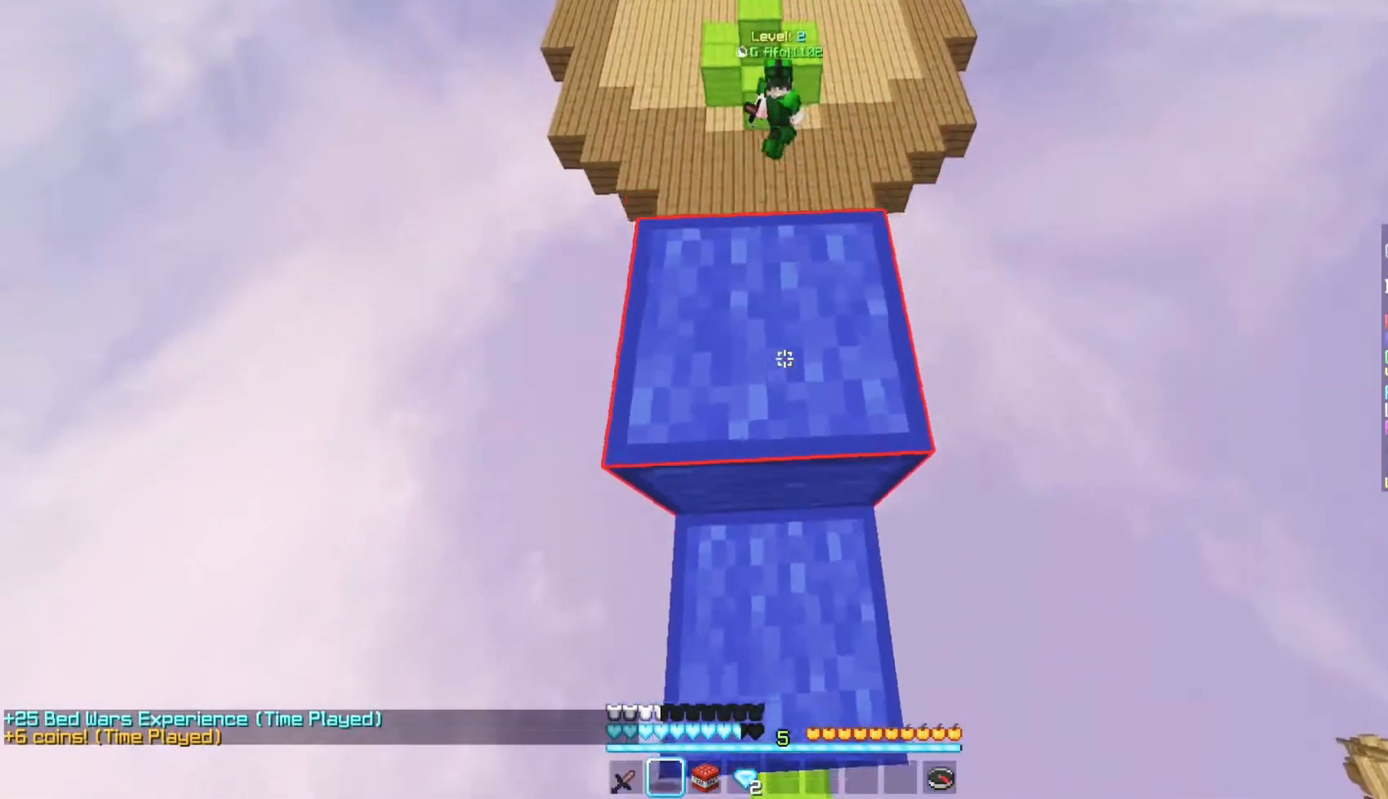
{"keys": [], "mouse": [], "events": [[50, "w", "down"], [283, "w", "up"]]}
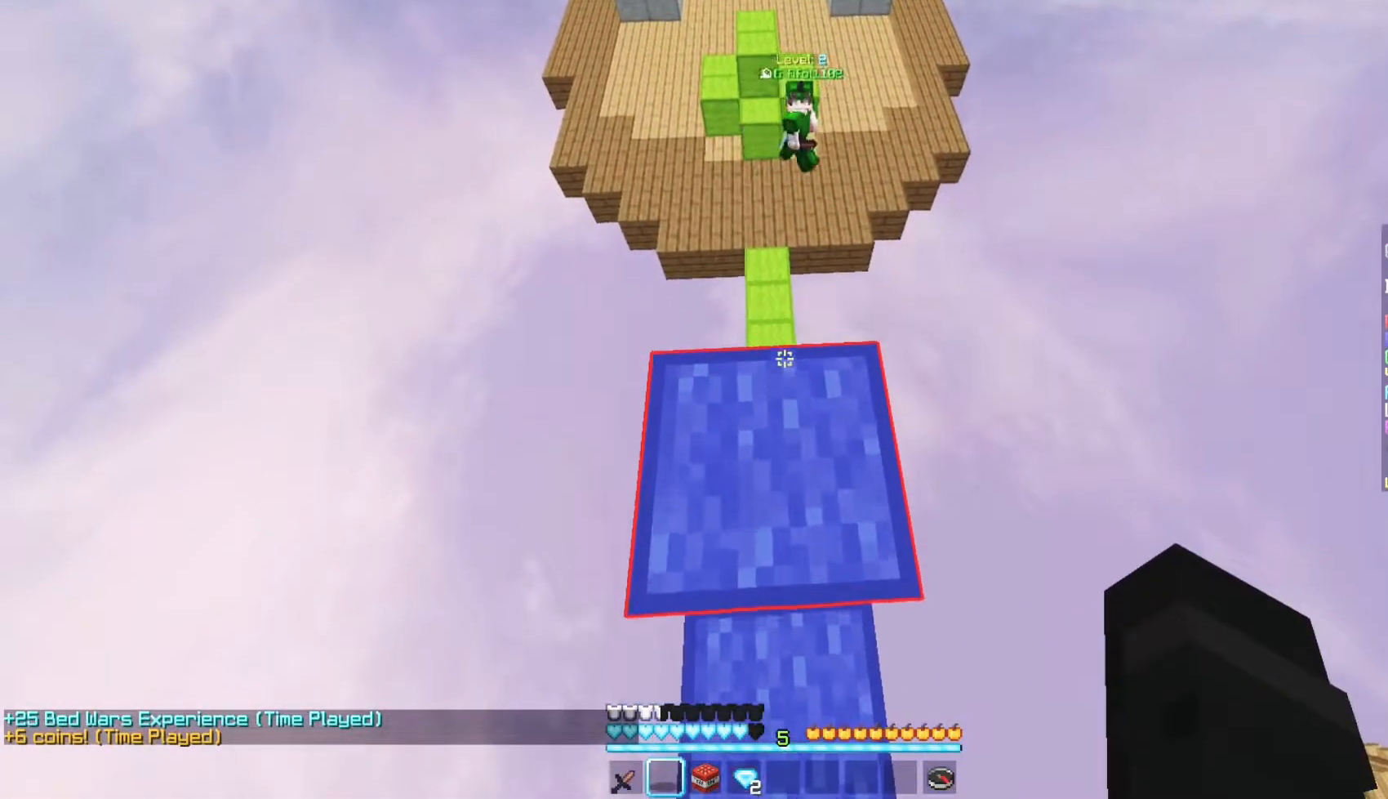
{"keys": [], "mouse": [], "events": []}